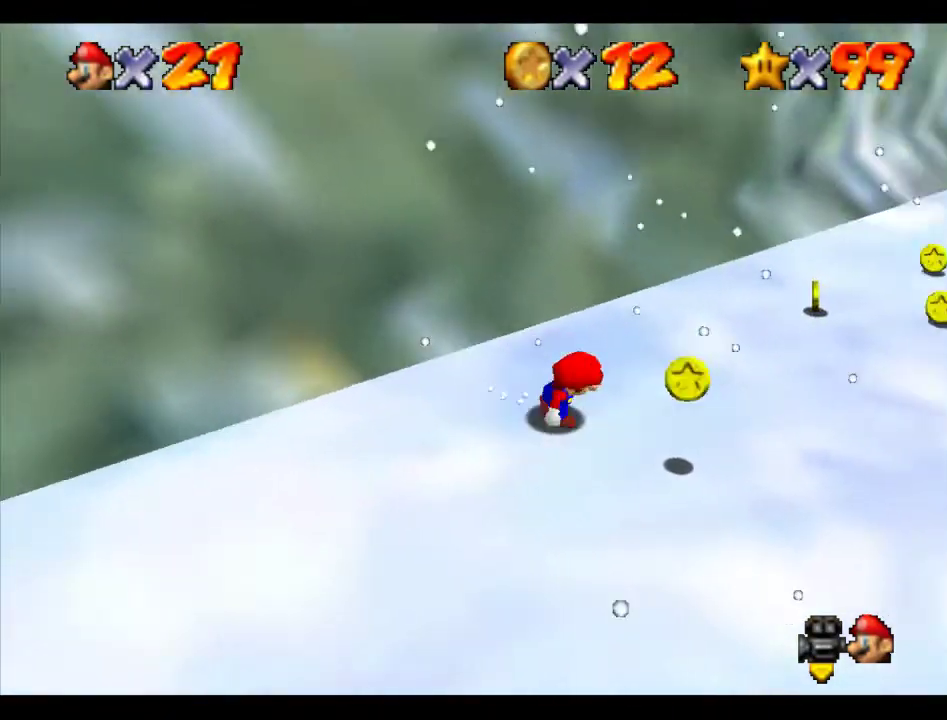
Gameplay with a controller (Nintendo layout); each line is a JSON object with the inputs held at the frame after it. "events" lists button and stick changes between this image and that frame as [ms after this image, input, new state], when the widget could be followed in between. Not read: L1 L3 R3.
{"buttons": ["A", "B"], "left_stick": "up", "events": [[203, "left_stick", "up-right"], [371, "left_stick", "up"], [472, "A", "down"], [472, "B", "down"]]}
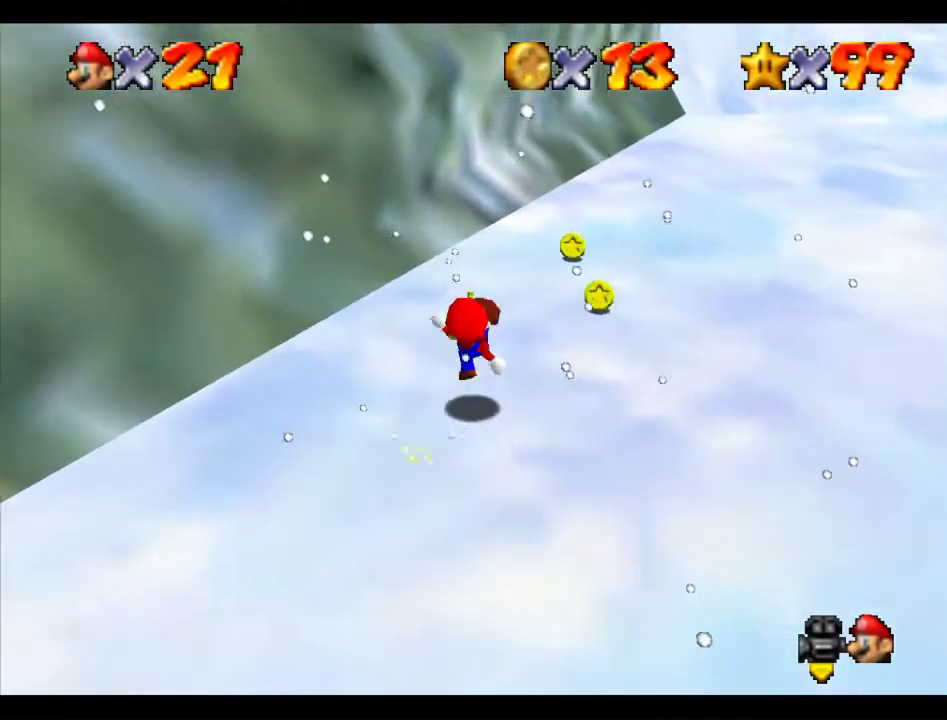
{"buttons": [], "left_stick": "up-right", "events": [[33, "A", "up"], [33, "B", "up"], [337, "left_stick", "up-right"]]}
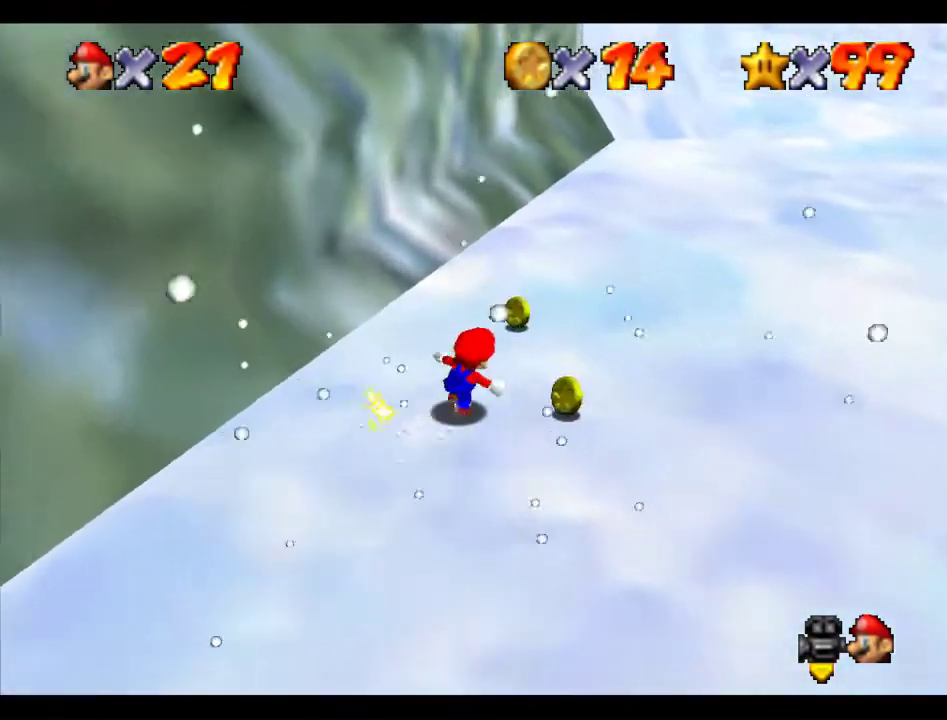
{"buttons": [], "left_stick": "left", "events": [[270, "left_stick", "up"], [337, "left_stick", "up-left"], [472, "left_stick", "left"]]}
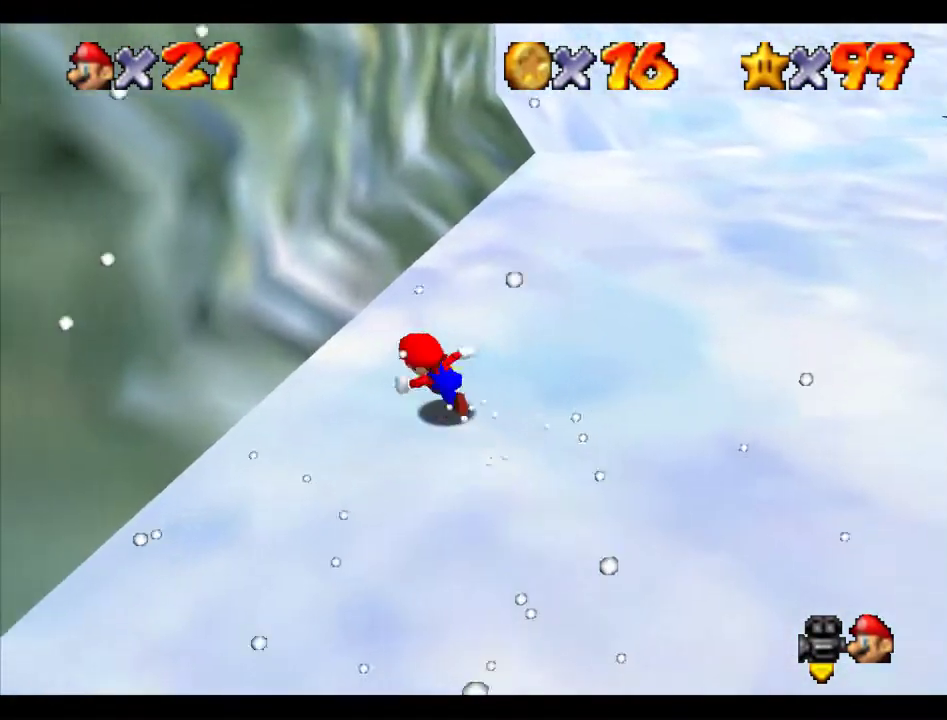
{"buttons": [], "left_stick": "down", "events": [[68, "left_stick", "down-left"], [135, "left_stick", "down"]]}
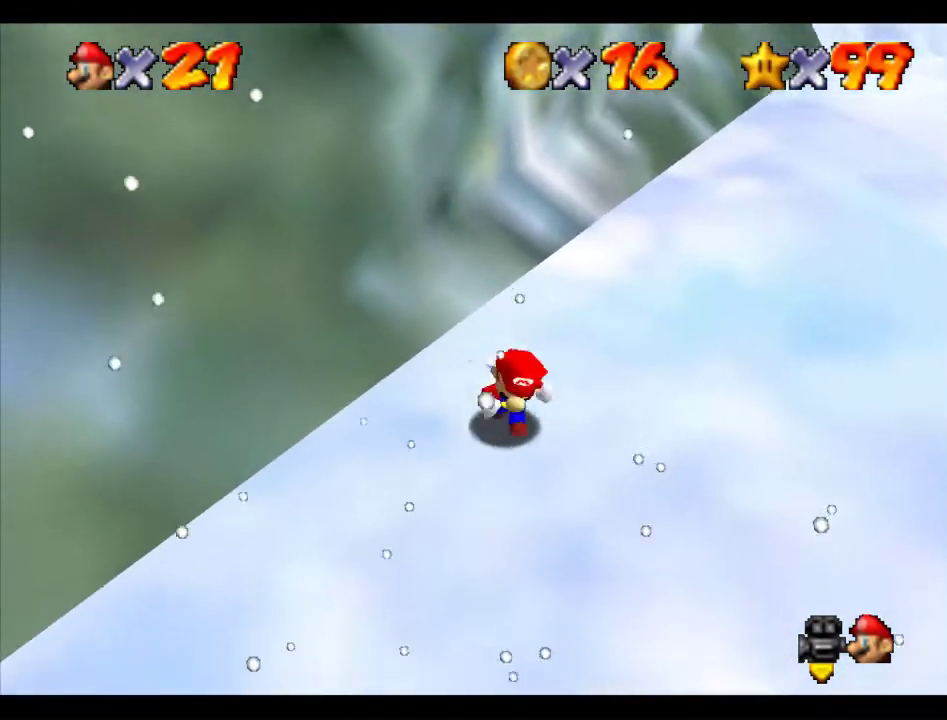
{"buttons": [], "left_stick": "up", "events": [[168, "left_stick", "center"], [404, "left_stick", "up"]]}
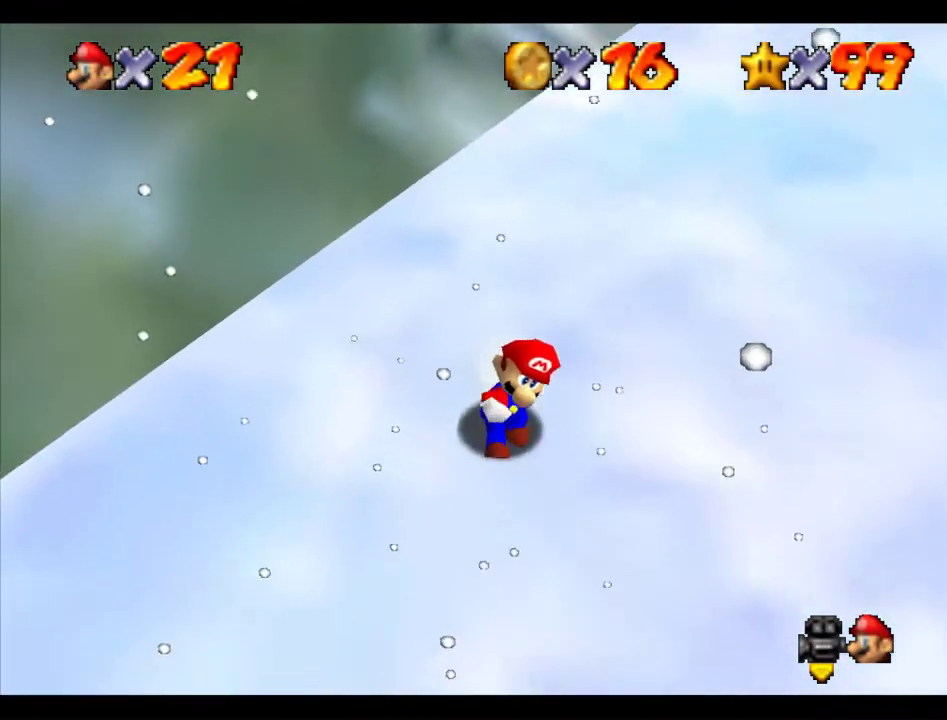
{"buttons": [], "left_stick": "up-left", "events": [[202, "left_stick", "up-left"]]}
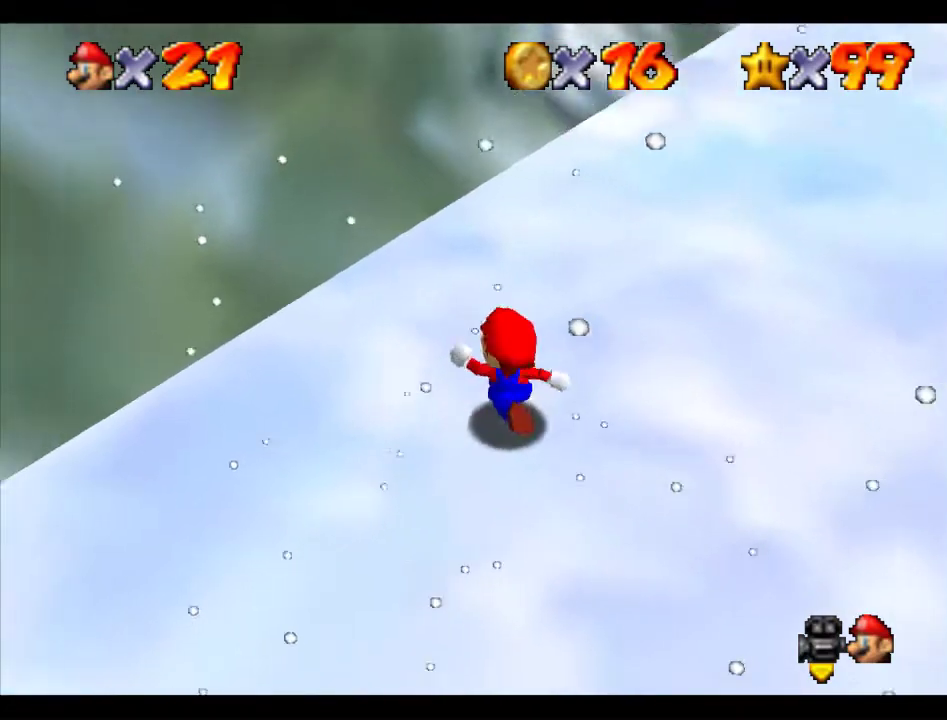
{"buttons": [], "left_stick": "up", "events": [[203, "left_stick", "up"], [236, "A", "down"], [236, "B", "down"], [270, "left_stick", "center"], [304, "A", "up"], [304, "B", "up"], [371, "left_stick", "up"]]}
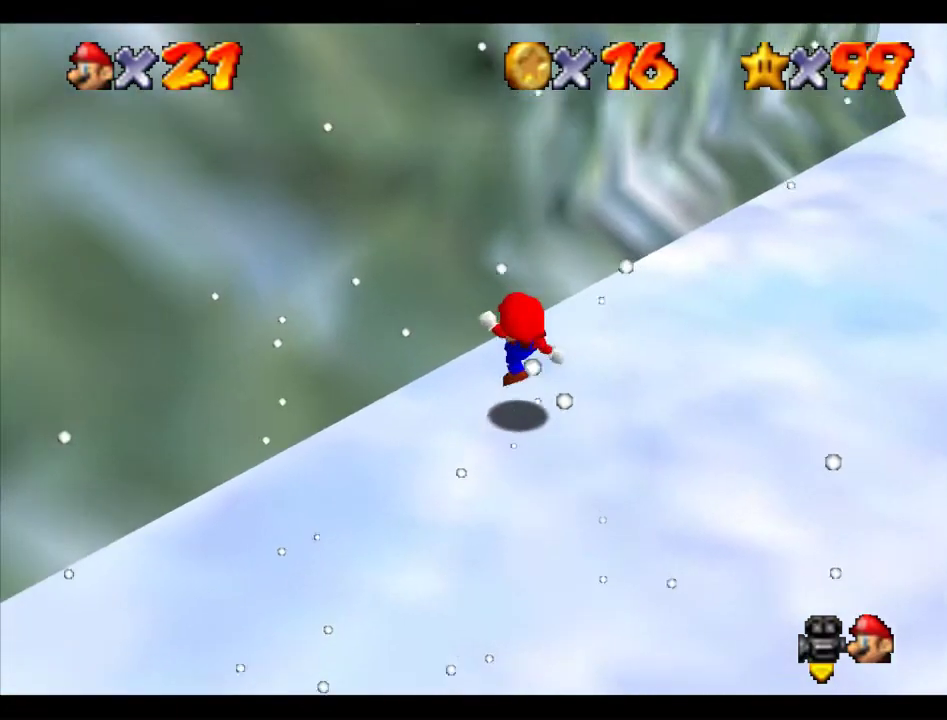
{"buttons": ["A"], "left_stick": "up", "events": [[33, "left_stick", "up-right"], [135, "A", "down"], [202, "left_stick", "up"]]}
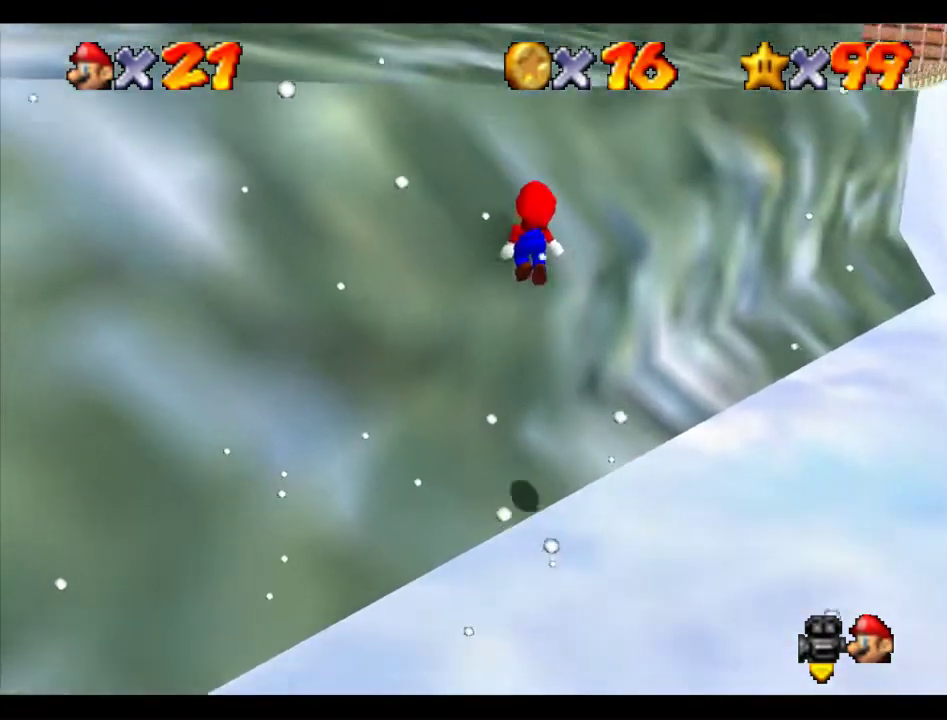
{"buttons": ["A"], "left_stick": "up-left", "events": [[34, "A", "up"], [236, "A", "down"], [438, "left_stick", "up-left"]]}
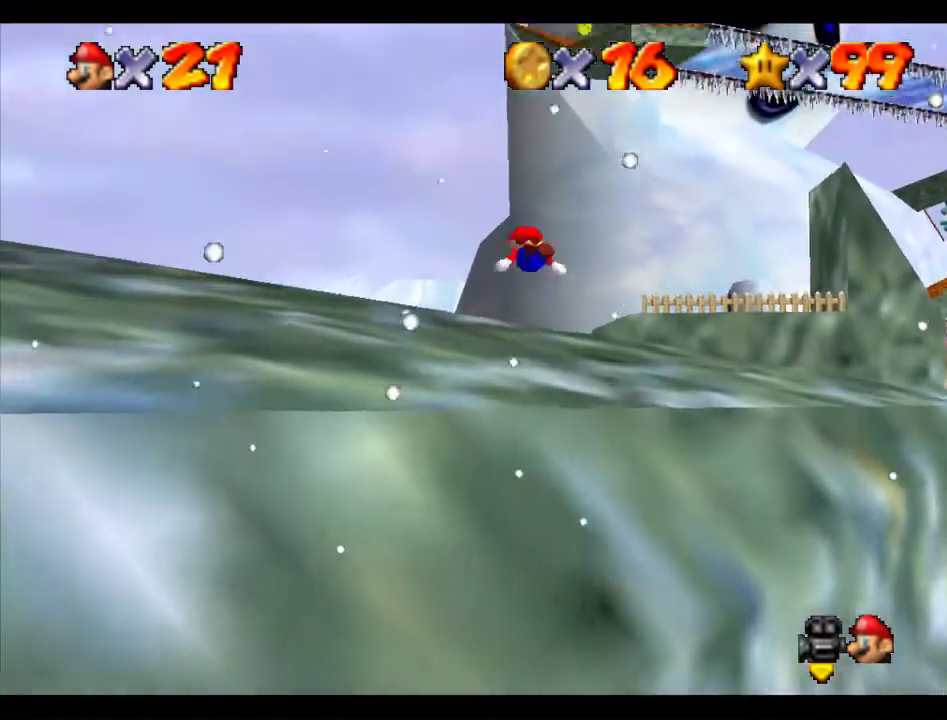
{"buttons": ["A"], "left_stick": "up", "events": [[202, "left_stick", "up"]]}
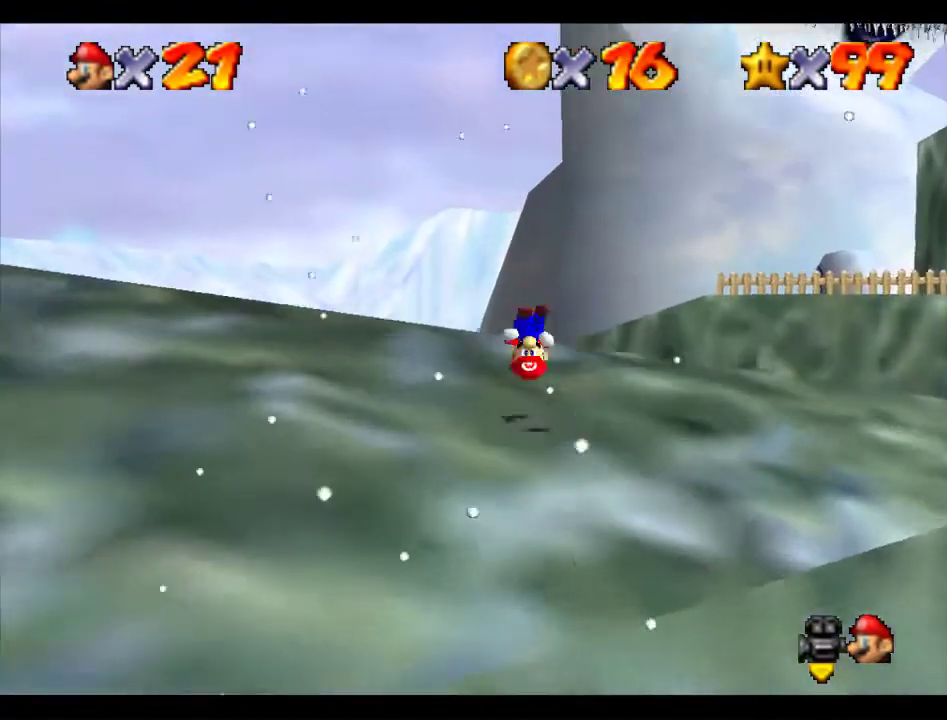
{"buttons": [], "left_stick": "up", "events": [[303, "B", "down"], [370, "A", "up"], [370, "B", "up"]]}
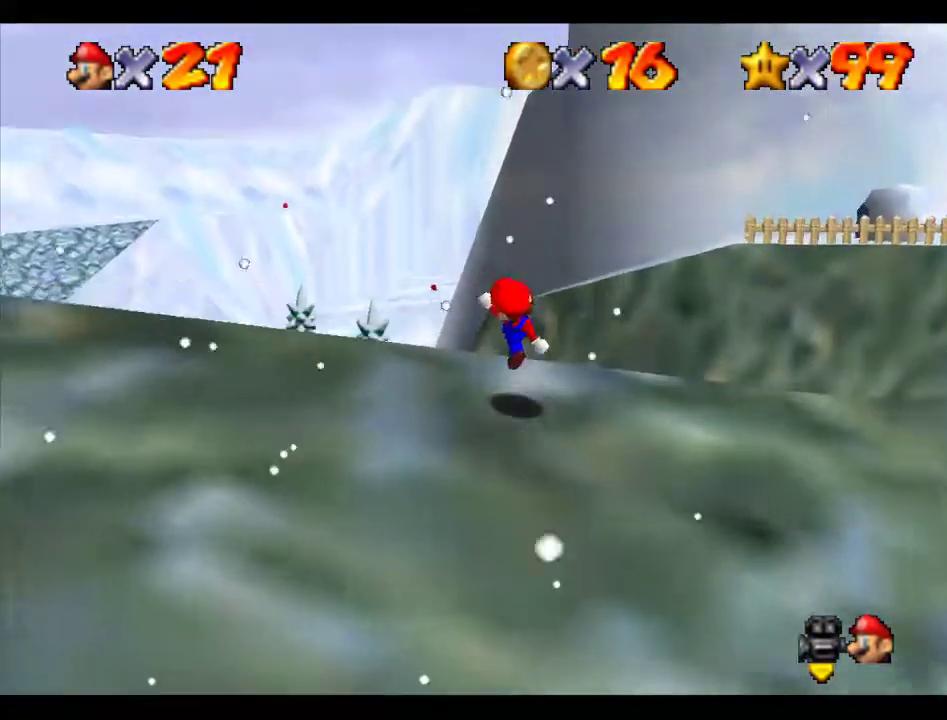
{"buttons": ["A"], "left_stick": "up-right", "events": [[202, "left_stick", "up-right"], [506, "A", "down"]]}
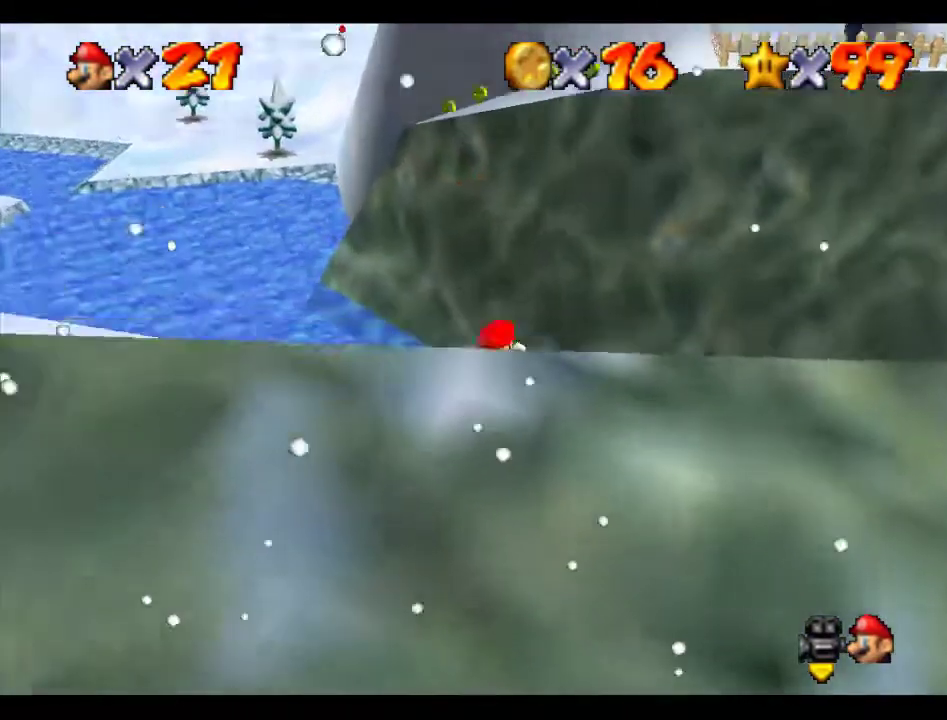
{"buttons": ["A"], "left_stick": "up-right", "events": []}
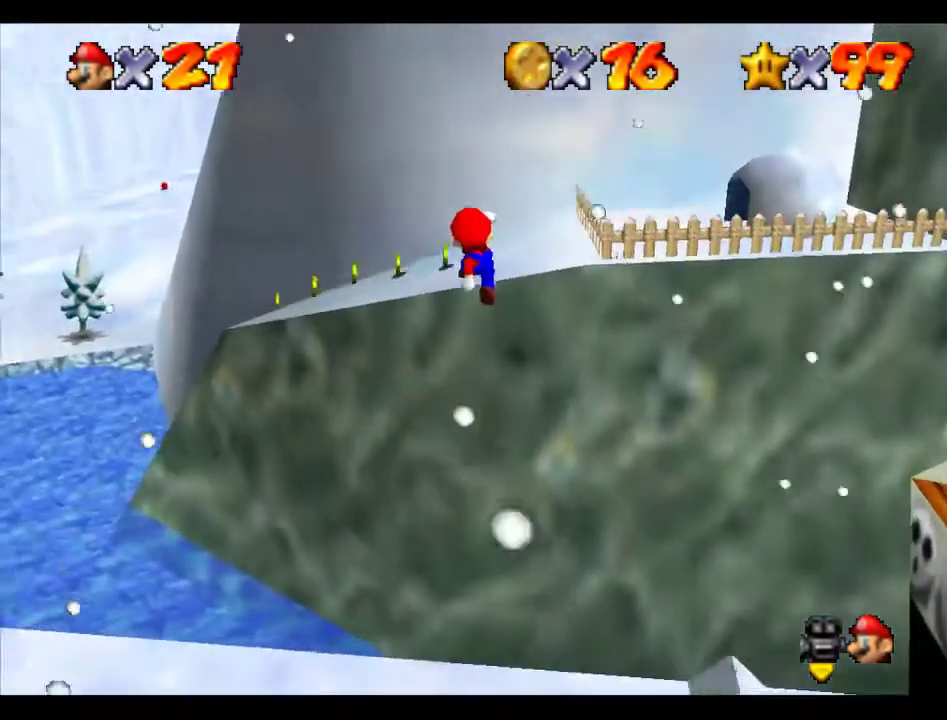
{"buttons": [], "left_stick": "up-right", "events": [[168, "left_stick", "up"], [303, "A", "up"], [404, "A", "down"], [438, "left_stick", "up-right"], [471, "A", "up"]]}
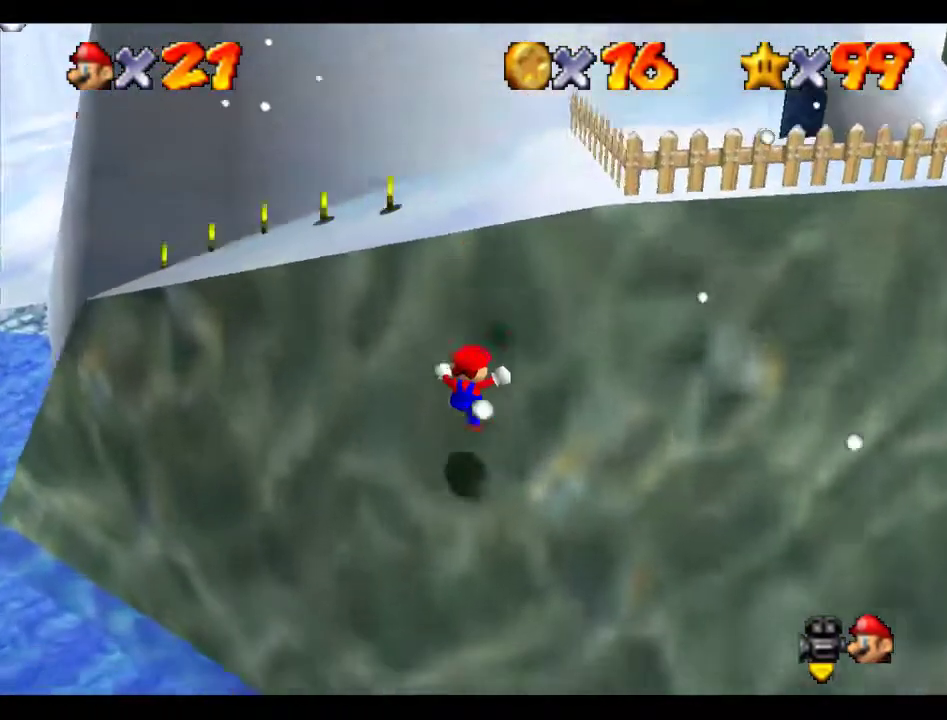
{"buttons": [], "left_stick": "right", "events": [[34, "A", "down"], [101, "A", "up"], [303, "left_stick", "right"]]}
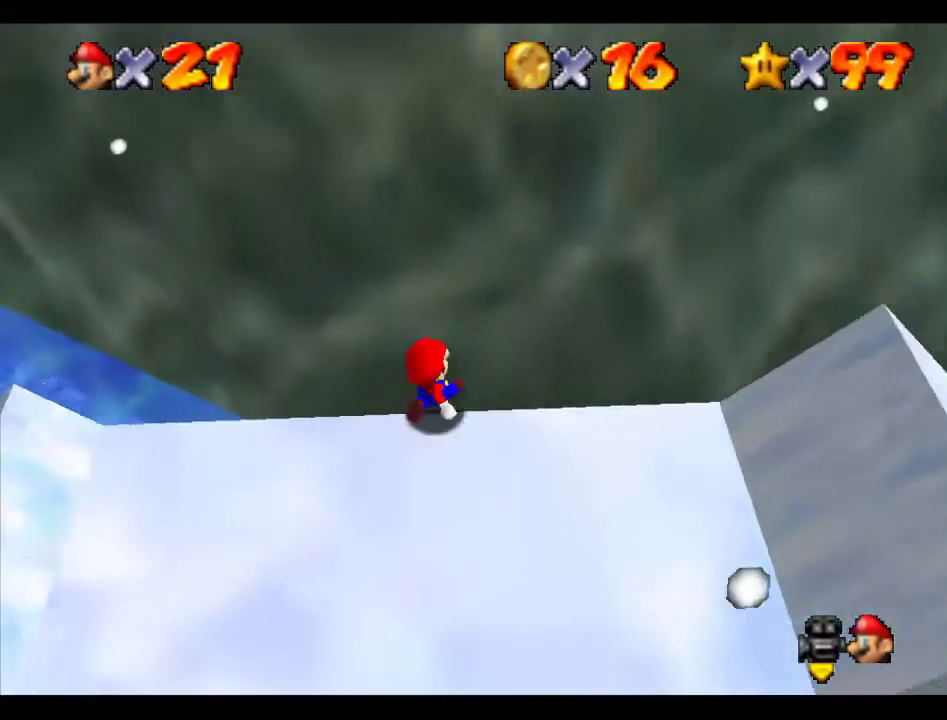
{"buttons": [], "left_stick": "right", "events": [[34, "B", "down"], [101, "A", "down"], [135, "B", "up"], [169, "A", "up"], [270, "A", "down"], [371, "A", "up"], [438, "A", "down"], [506, "A", "up"]]}
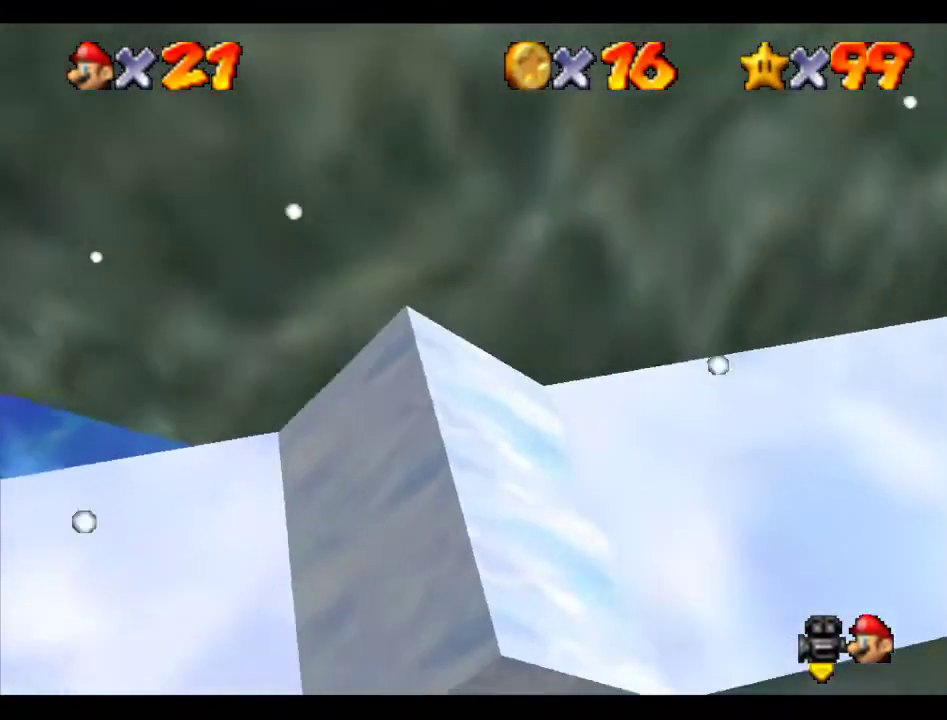
{"buttons": [], "left_stick": "right", "events": [[33, "A", "down"], [101, "A", "up"], [168, "A", "down"], [269, "A", "up"]]}
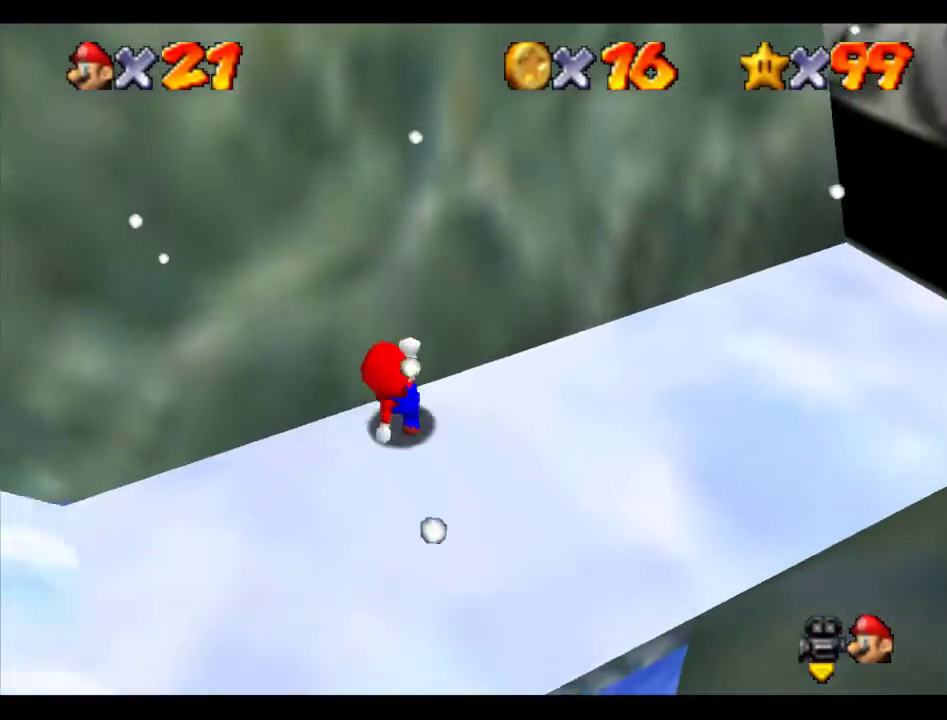
{"buttons": ["A"], "left_stick": "up-right", "events": [[236, "left_stick", "up-right"], [438, "A", "down"]]}
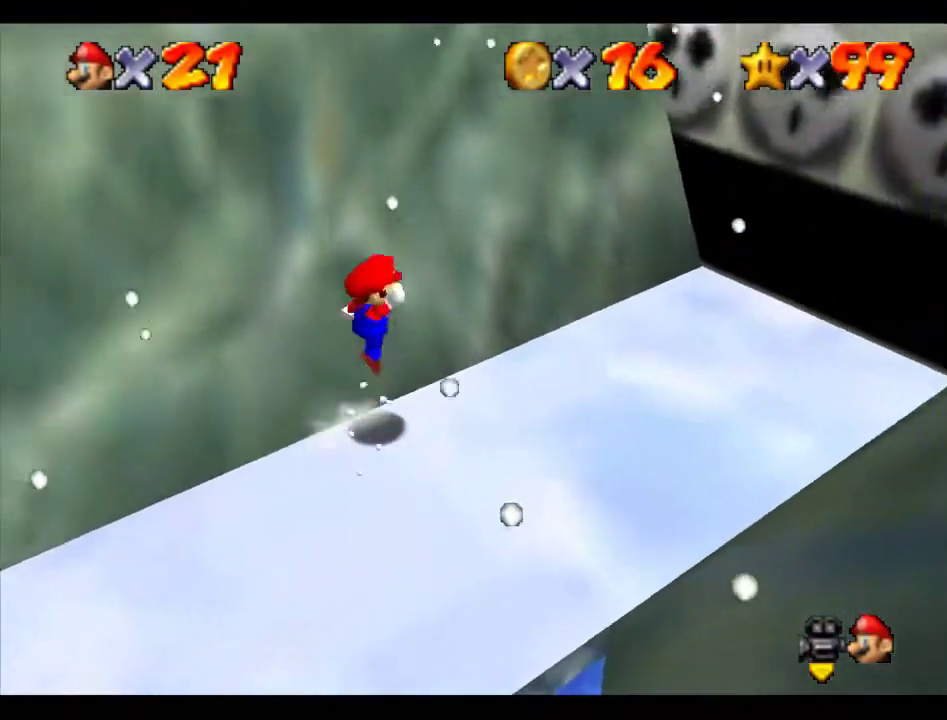
{"buttons": ["A"], "left_stick": "up-right", "events": []}
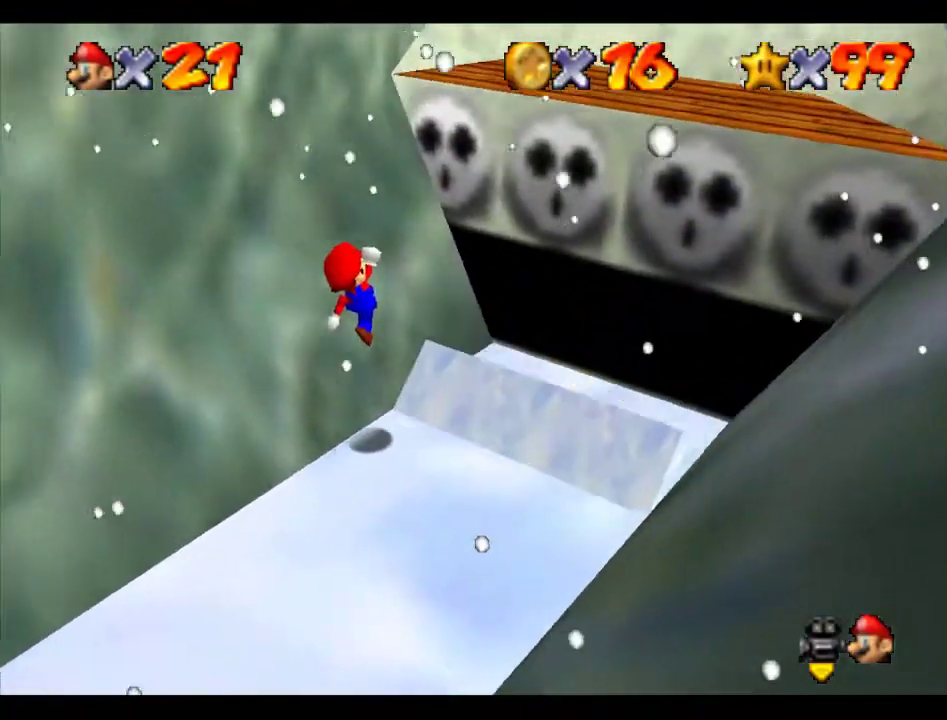
{"buttons": ["A", "C_UP"], "left_stick": "down-left", "events": [[34, "A", "up"], [236, "left_stick", "down-left"], [303, "A", "down"], [471, "C_UP", "down"]]}
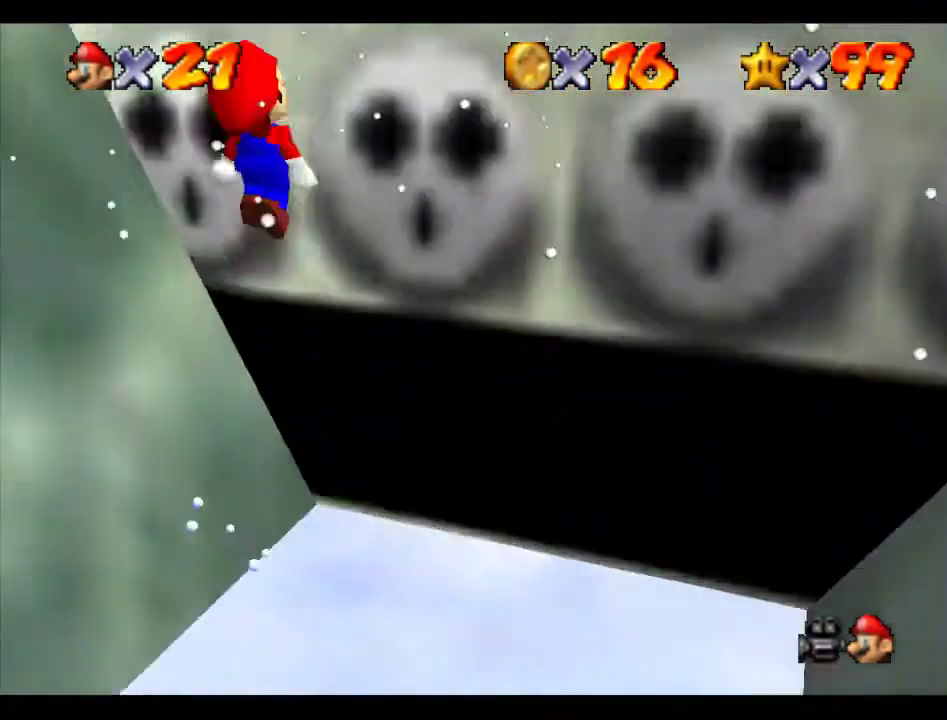
{"buttons": ["A", "C_DOWN"], "left_stick": "up", "events": [[34, "C_UP", "up"], [34, "left_stick", "down"], [135, "left_stick", "up-right"], [371, "A", "up"], [438, "A", "down"], [438, "C_DOWN", "down"], [438, "left_stick", "up"]]}
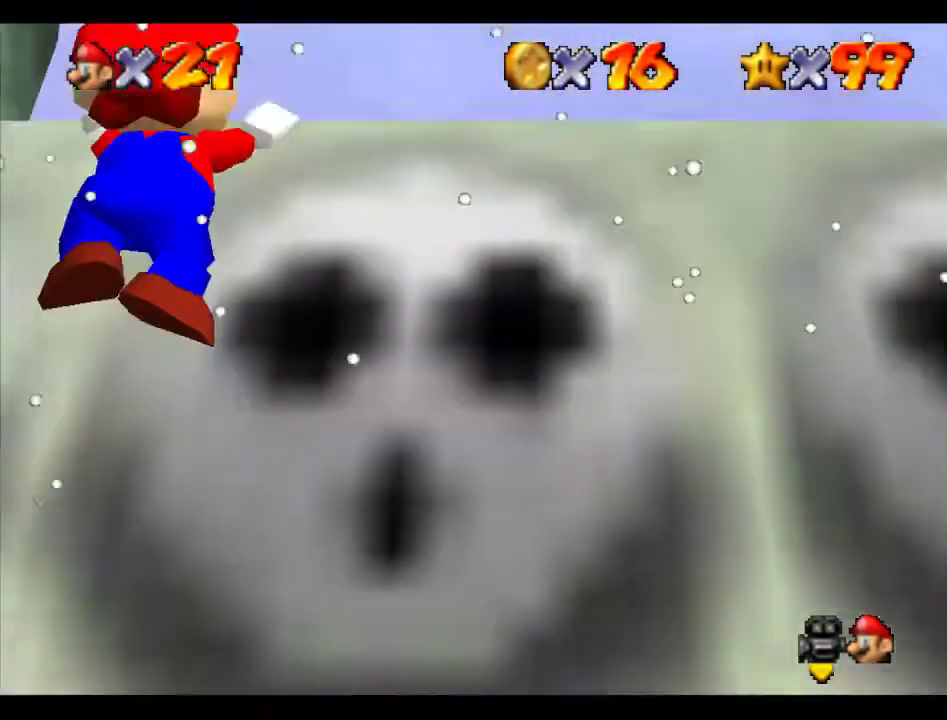
{"buttons": [], "left_stick": "up", "events": [[102, "C_DOWN", "up"], [135, "A", "up"], [304, "left_stick", "up-right"], [371, "A", "down"], [371, "left_stick", "up"], [438, "A", "up"]]}
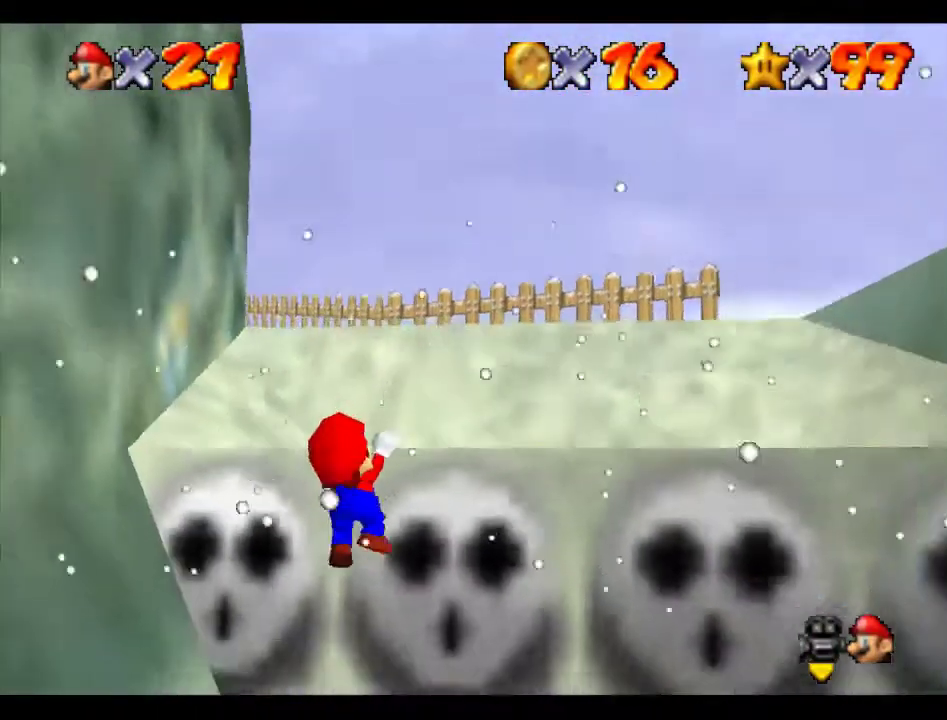
{"buttons": [], "left_stick": "up-right", "events": [[67, "C_RIGHT", "down"], [67, "left_stick", "center"], [134, "C_RIGHT", "up"], [202, "C_RIGHT", "down"], [236, "left_stick", "up-right"], [269, "C_RIGHT", "up"]]}
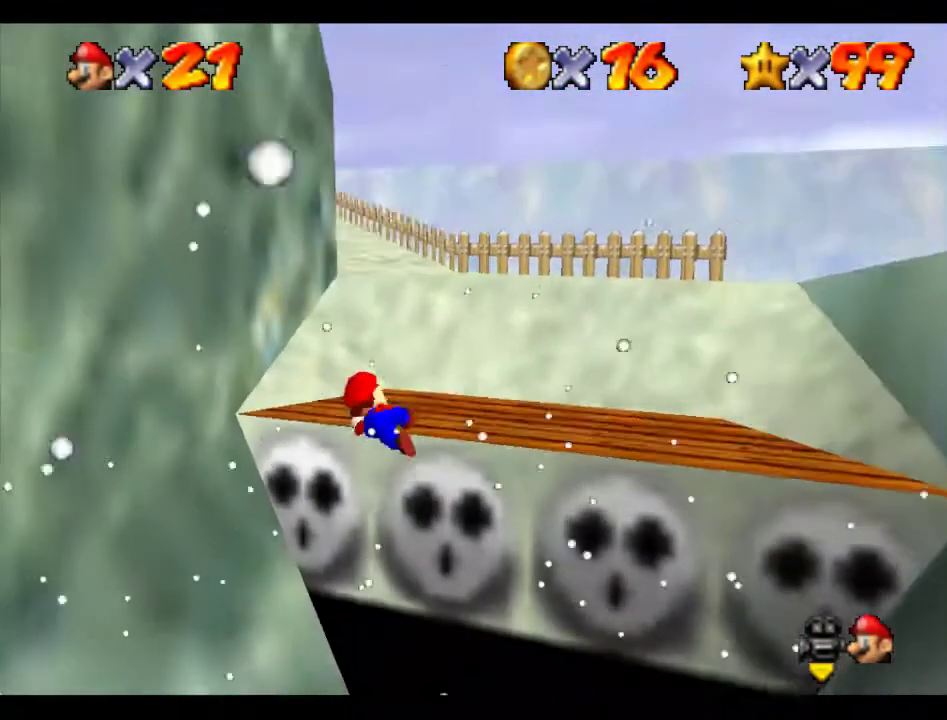
{"buttons": [], "left_stick": "up-right", "events": []}
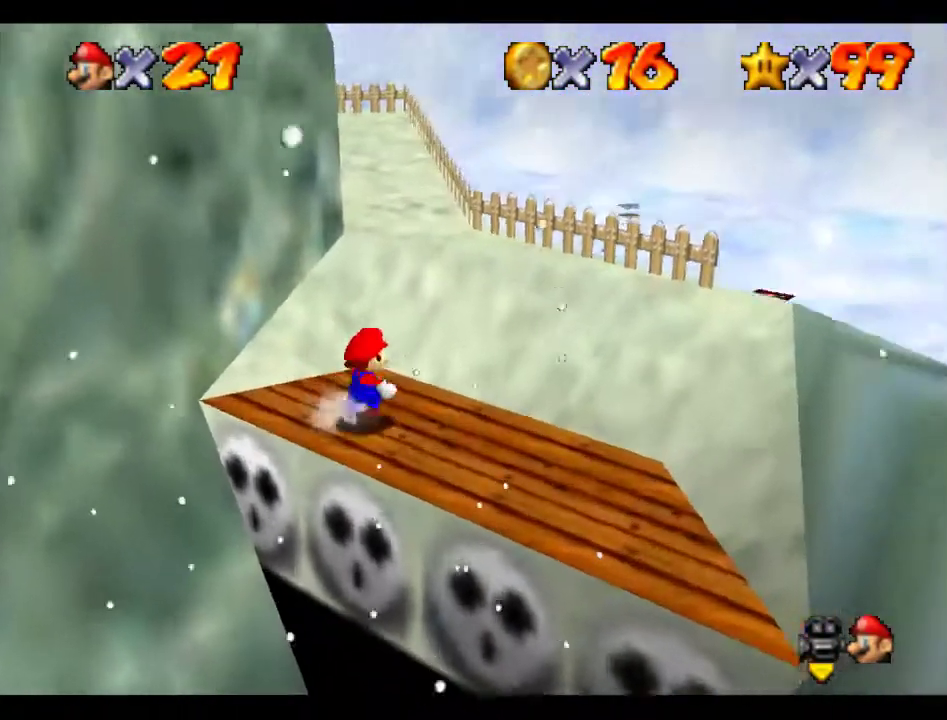
{"buttons": [], "left_stick": "up", "events": [[67, "left_stick", "up"], [202, "A", "down"], [370, "A", "up"]]}